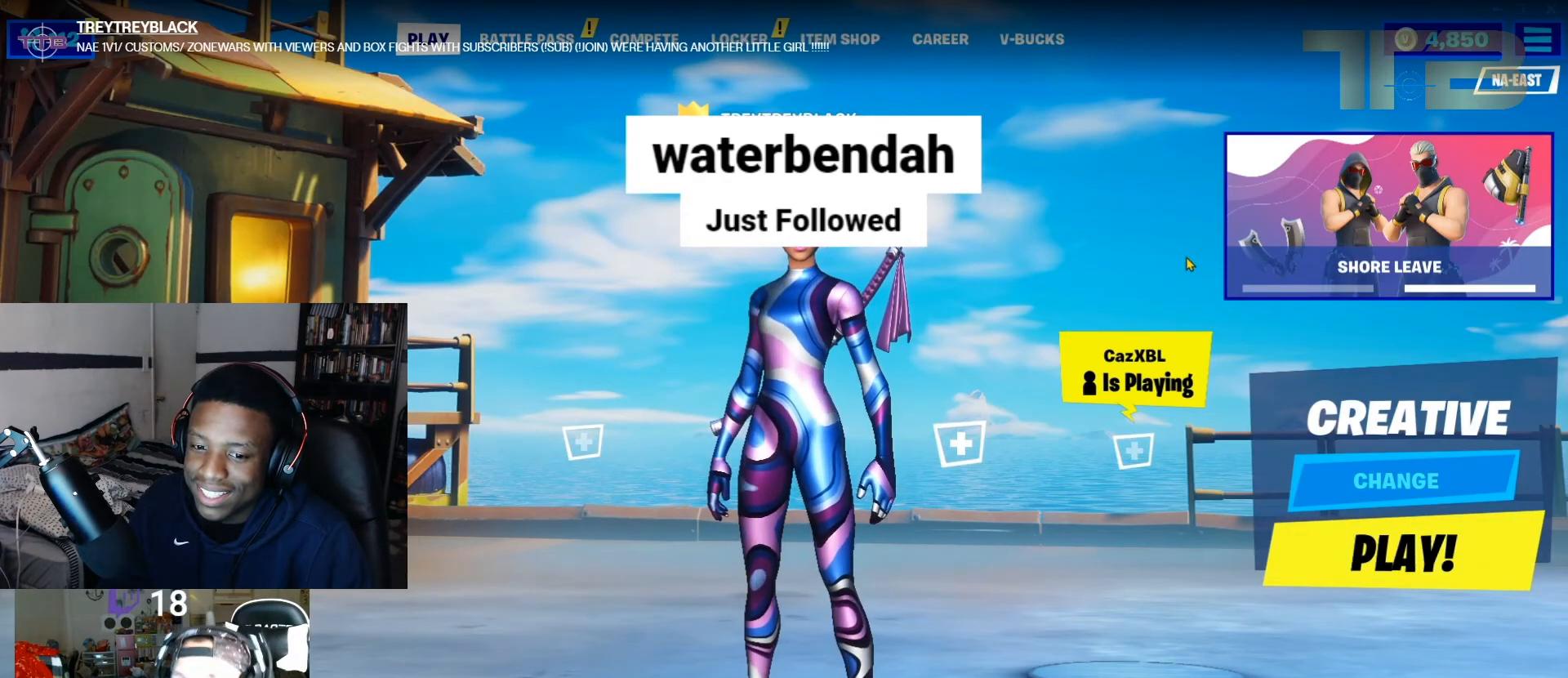
Gameplay with a controller (Xbox layout); each line is a JSON object with the inputs held at the frame after it. "events" lists button and stick changes between this image and that frame as [ms after this image, input, new state], when the widget could be followed in between.
{"buttons": [], "left_stick": "up", "right_stick": "center", "events": [[183, "left_stick", "up"]]}
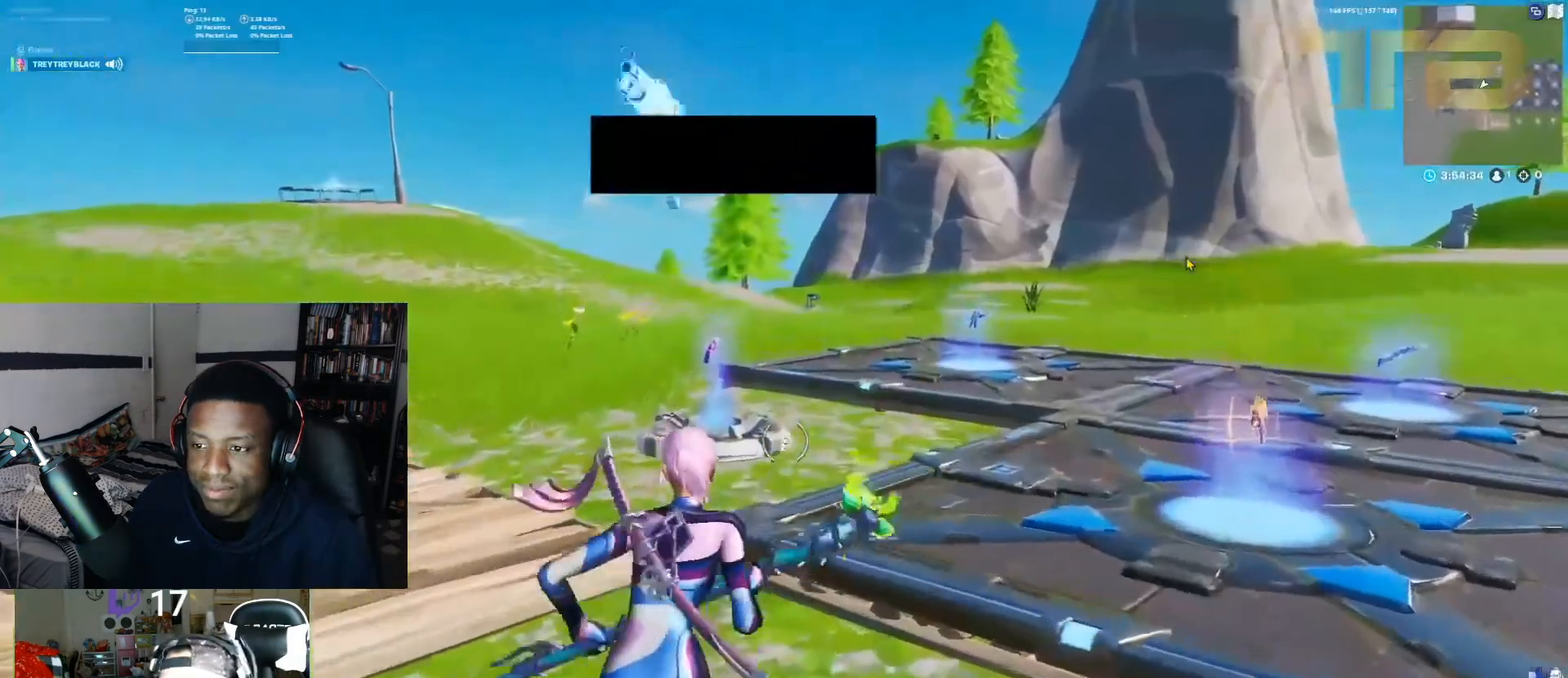
{"buttons": [], "left_stick": "up", "right_stick": "center", "events": []}
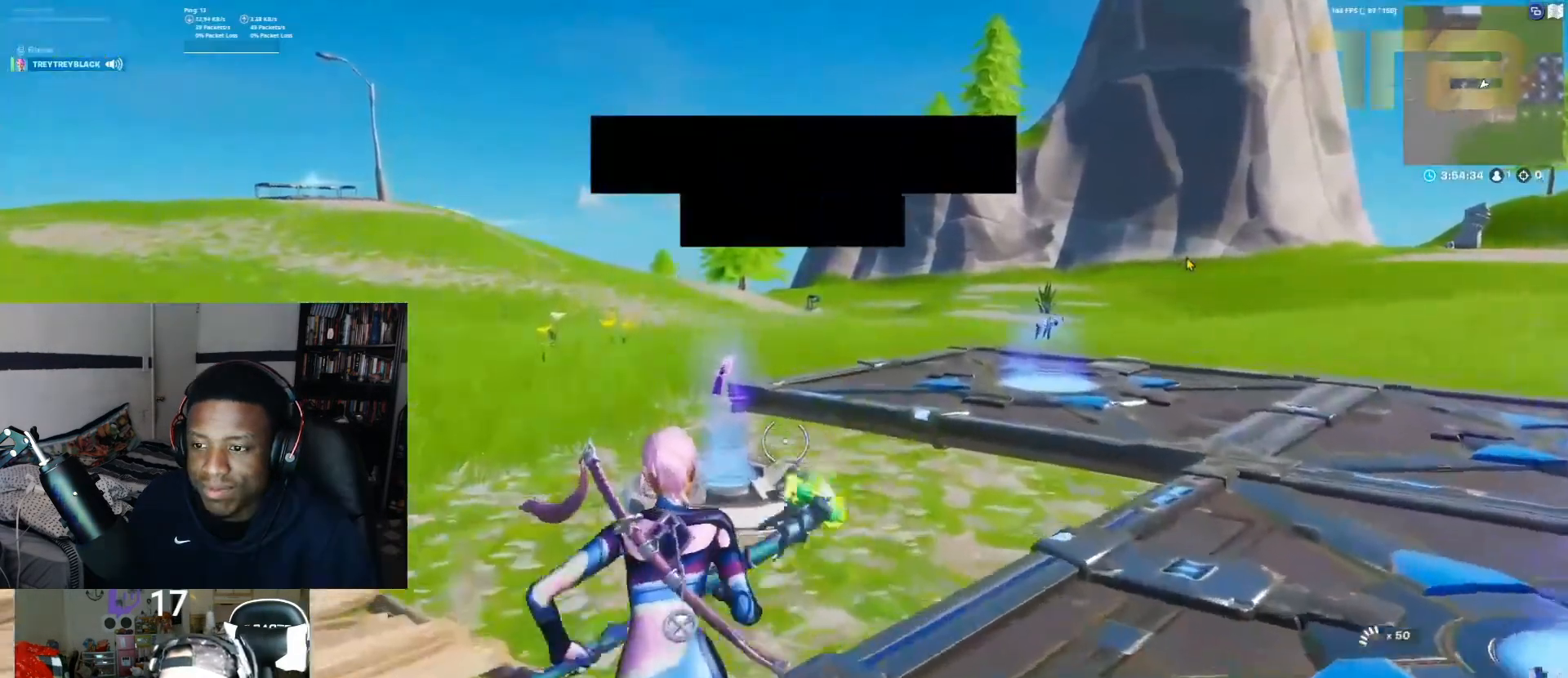
{"buttons": ["L3"], "left_stick": "up-right", "right_stick": "center", "events": [[500, "L3", "down"], [500, "left_stick", "up-right"]]}
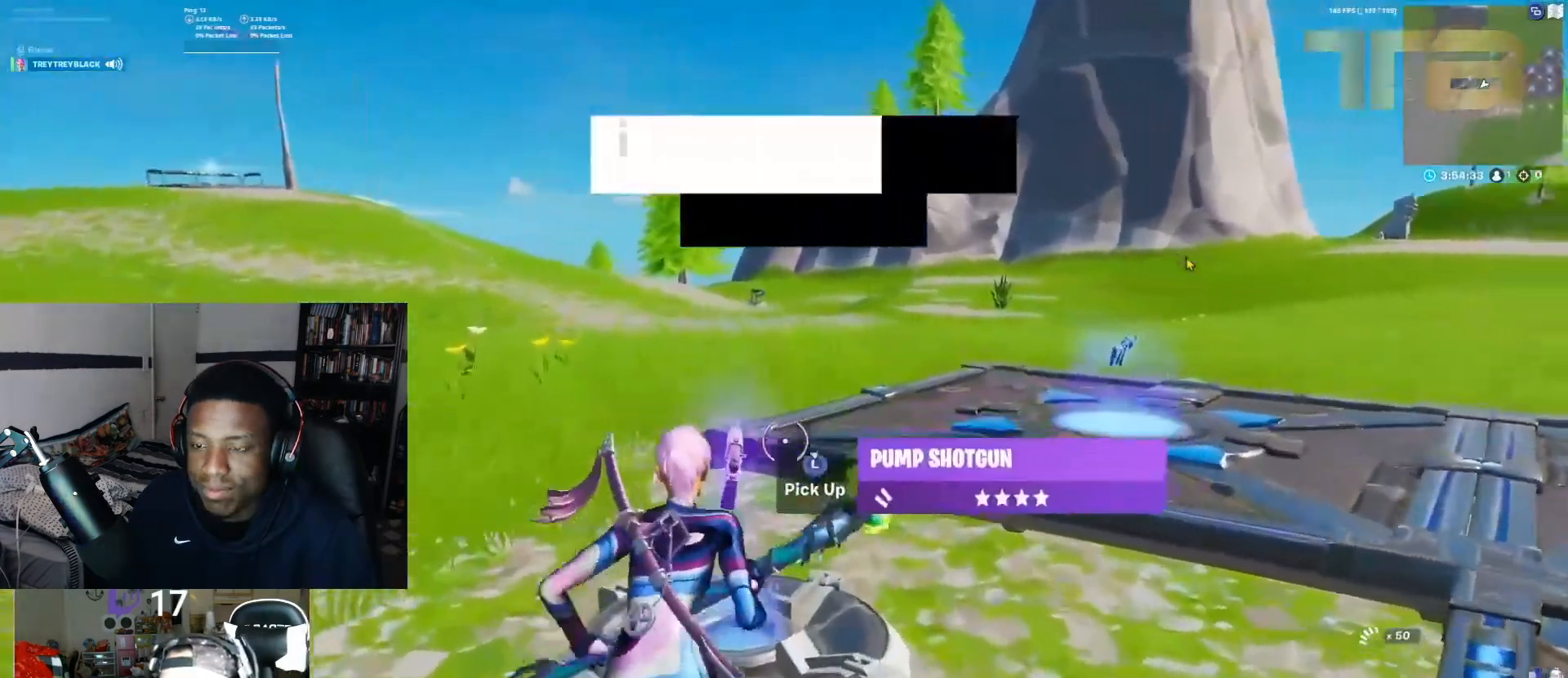
{"buttons": [], "left_stick": "up-right", "right_stick": "right", "events": [[33, "right_stick", "right"], [117, "L3", "up"]]}
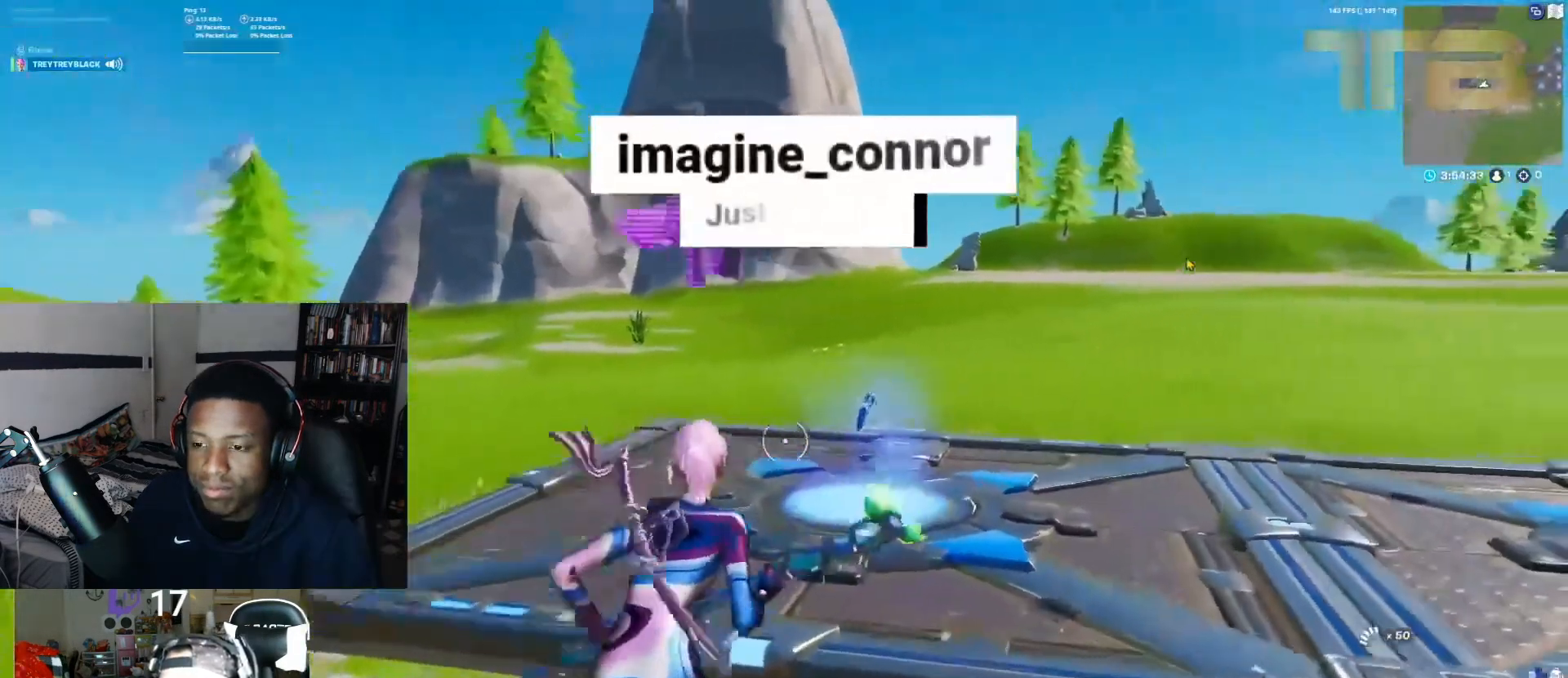
{"buttons": [], "left_stick": "up-right", "right_stick": "right", "events": [[83, "left_stick", "up"], [383, "L3", "down"], [467, "left_stick", "up-right"], [483, "L3", "up"]]}
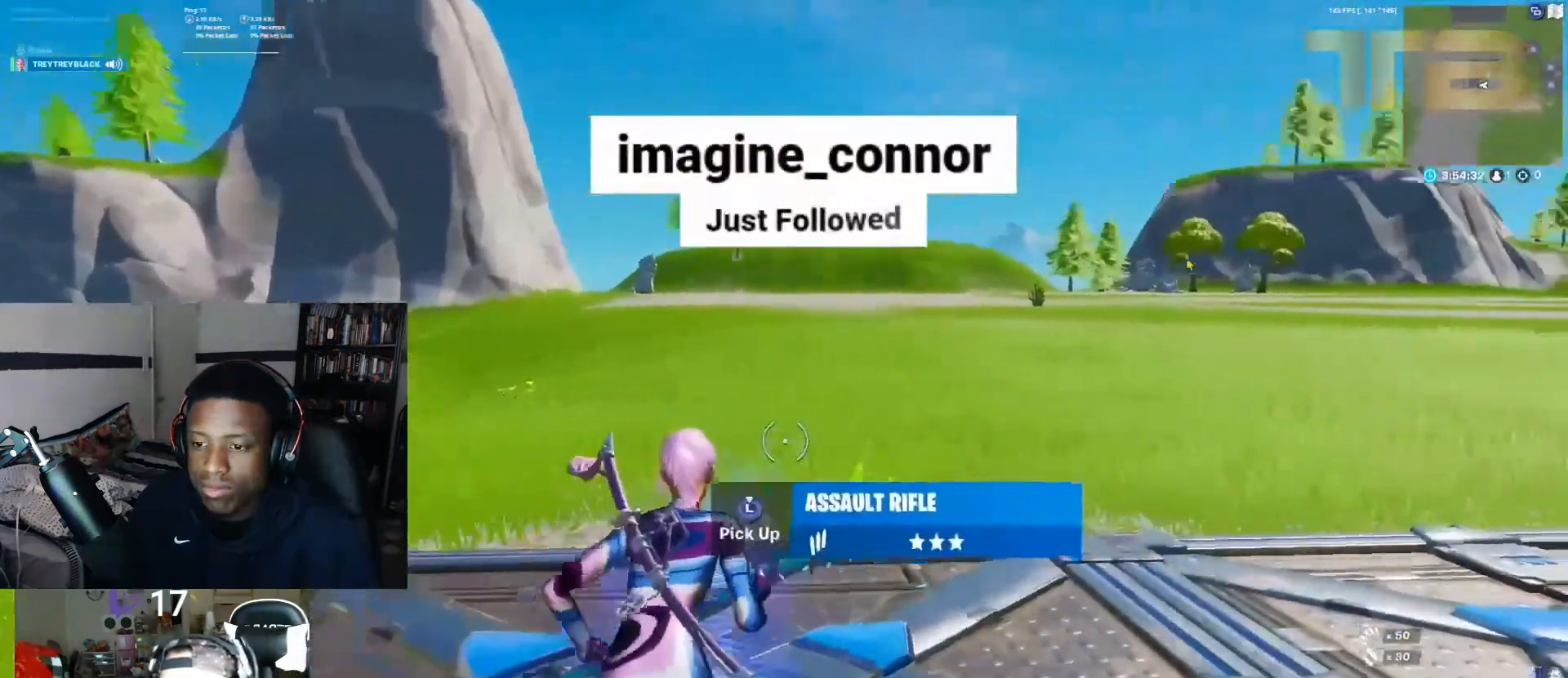
{"buttons": [], "left_stick": "center", "right_stick": "right", "events": [[250, "left_stick", "up"], [317, "A", "down"], [450, "A", "up"], [467, "left_stick", "center"]]}
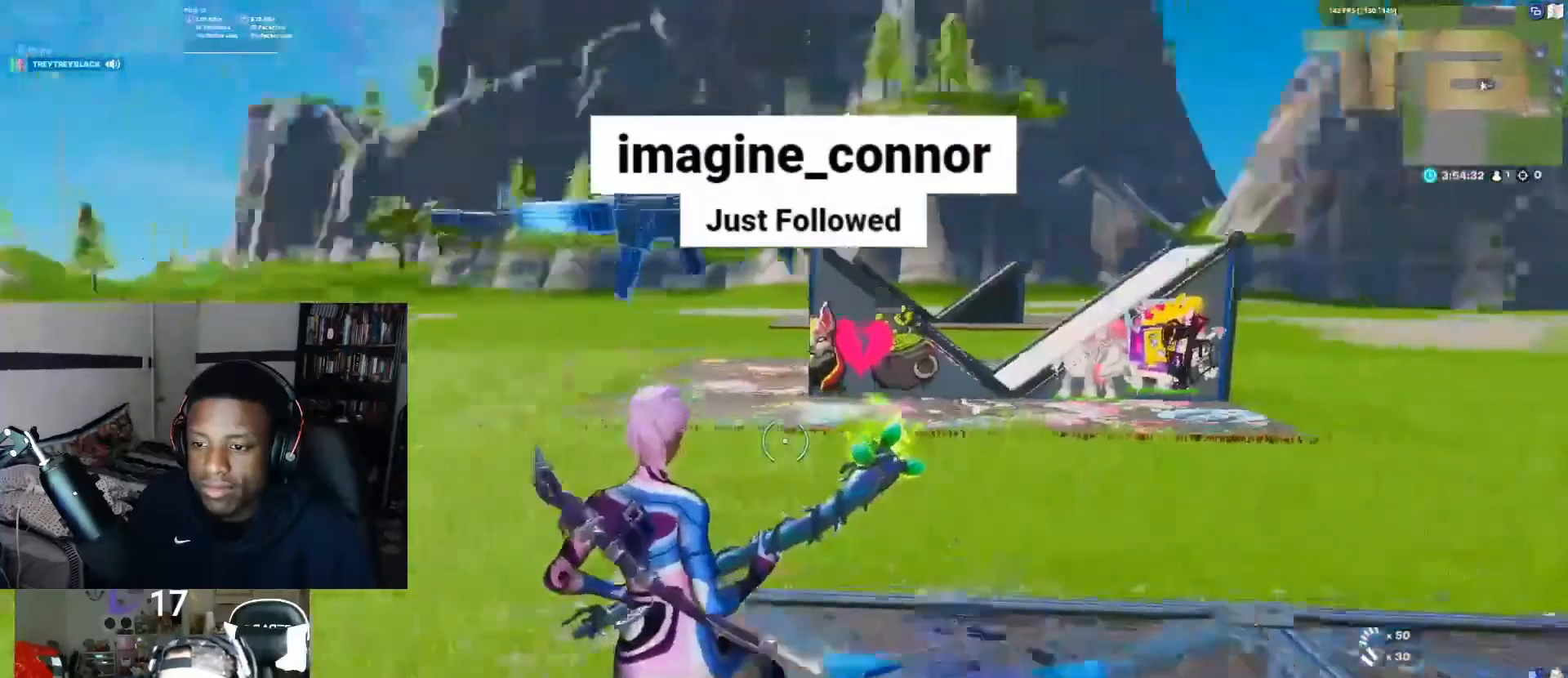
{"buttons": [], "left_stick": "center", "right_stick": "center", "events": [[83, "right_stick", "center"], [300, "START", "down"], [400, "START", "up"]]}
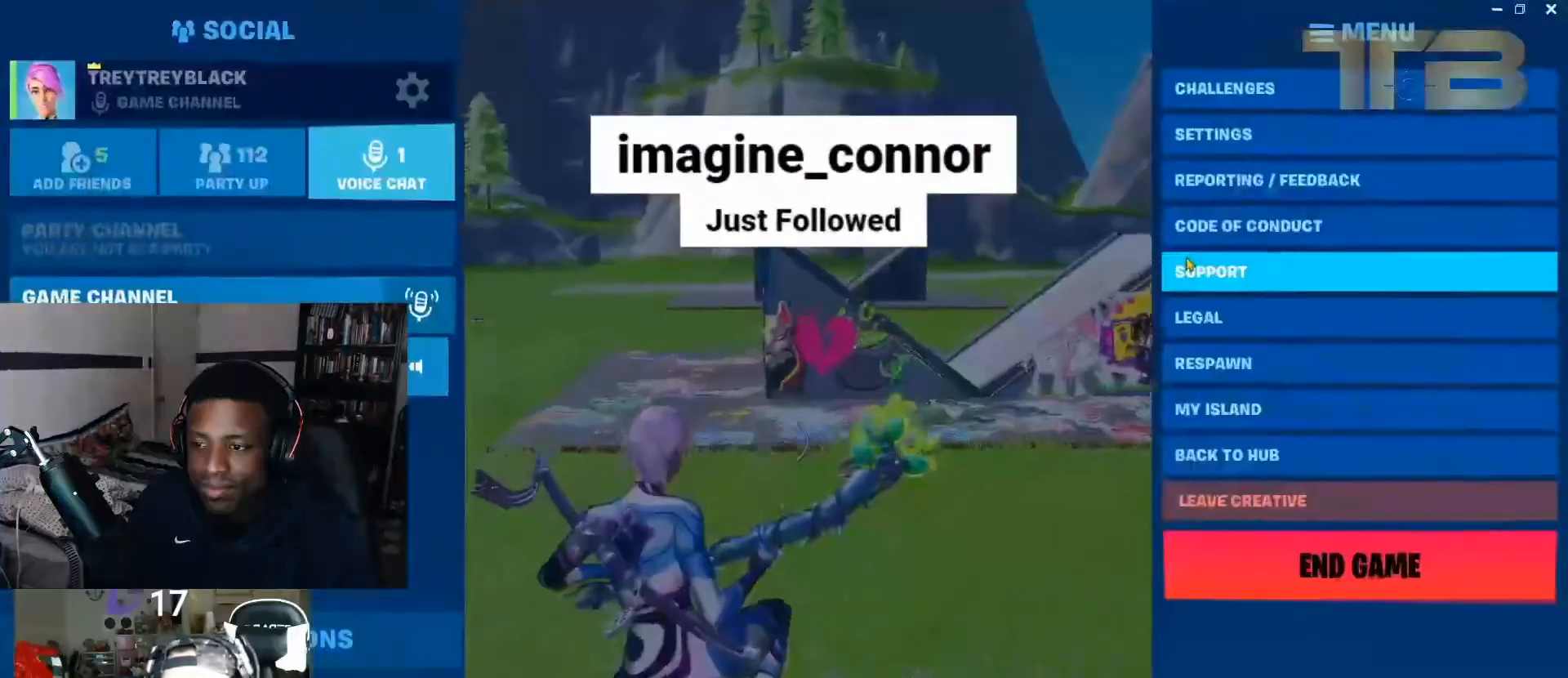
{"buttons": [], "left_stick": "center", "right_stick": "center"}
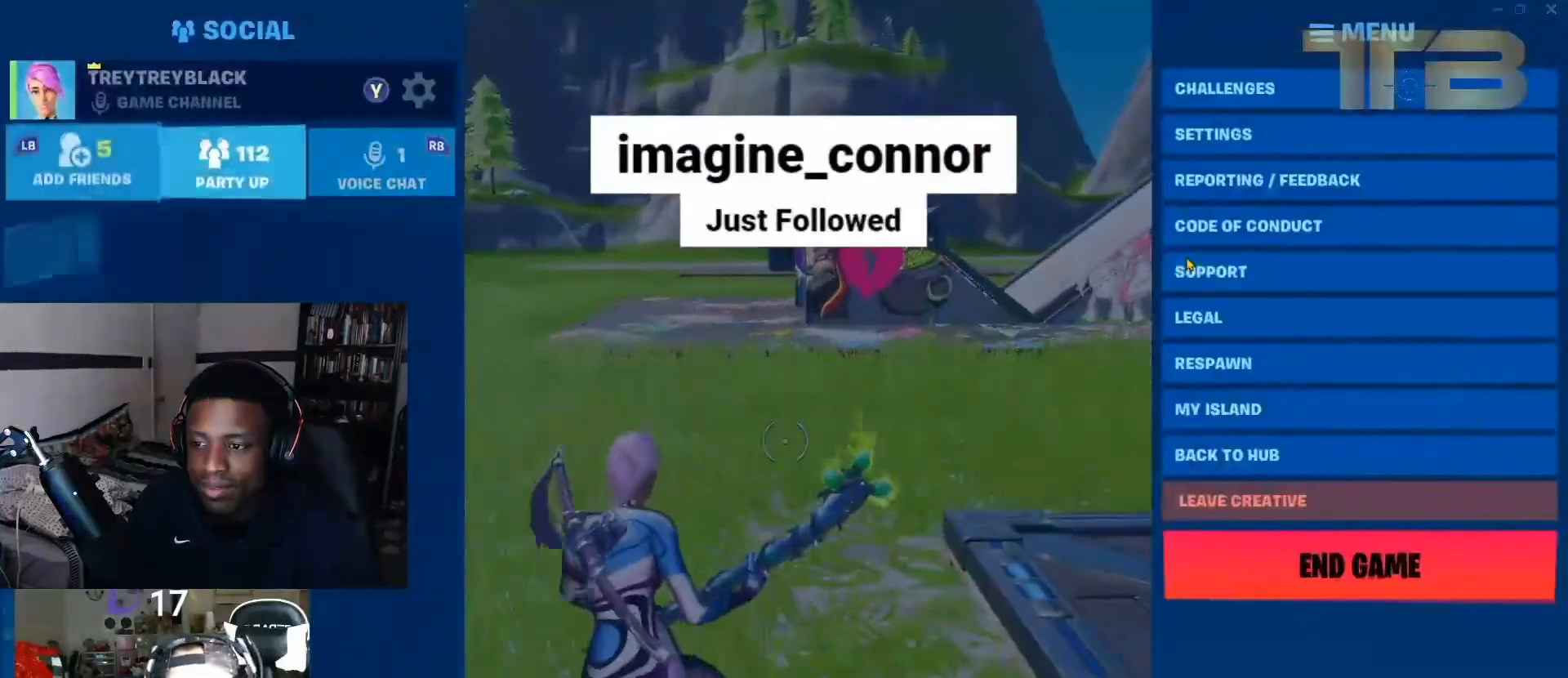
{"buttons": [], "left_stick": "center", "right_stick": "center", "events": []}
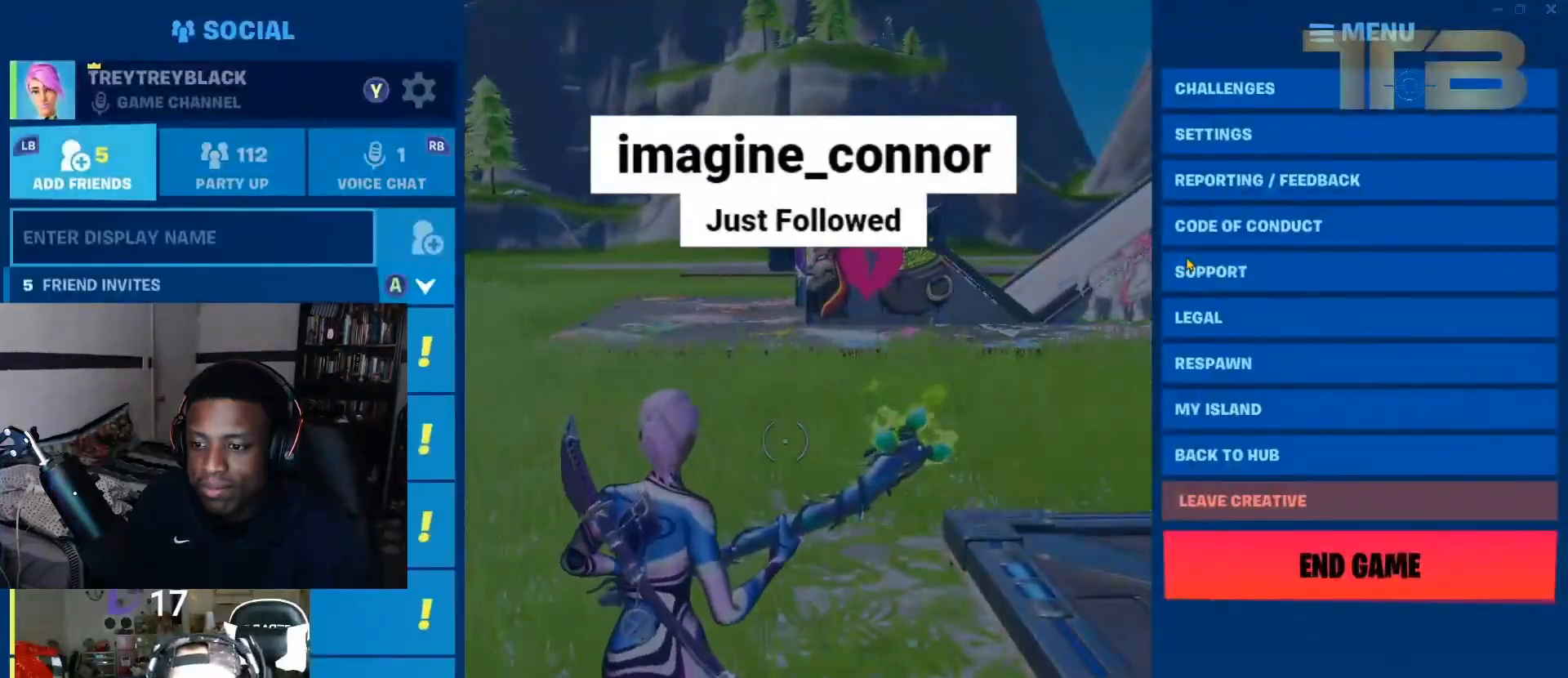
{"buttons": [], "left_stick": "center", "right_stick": "center", "events": []}
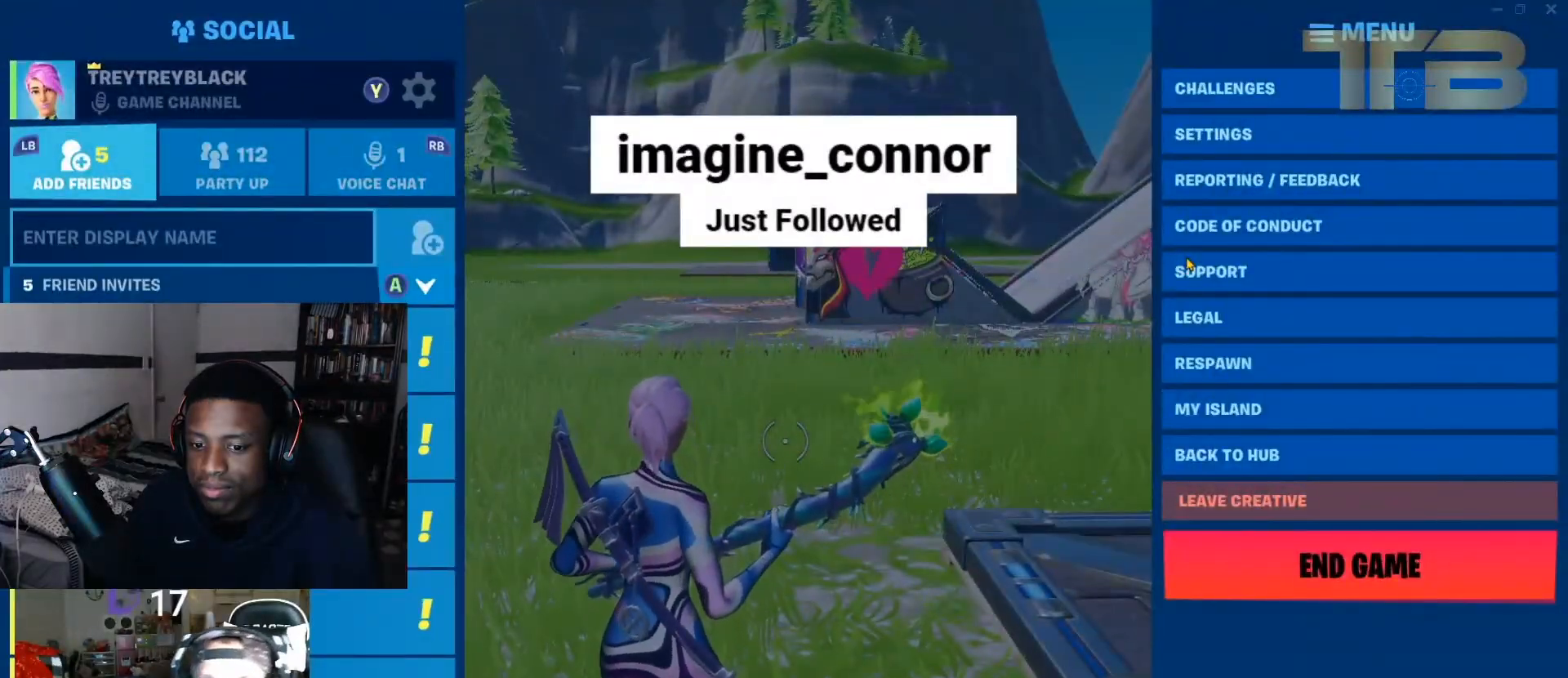
{"buttons": [], "left_stick": "center", "right_stick": "center", "events": []}
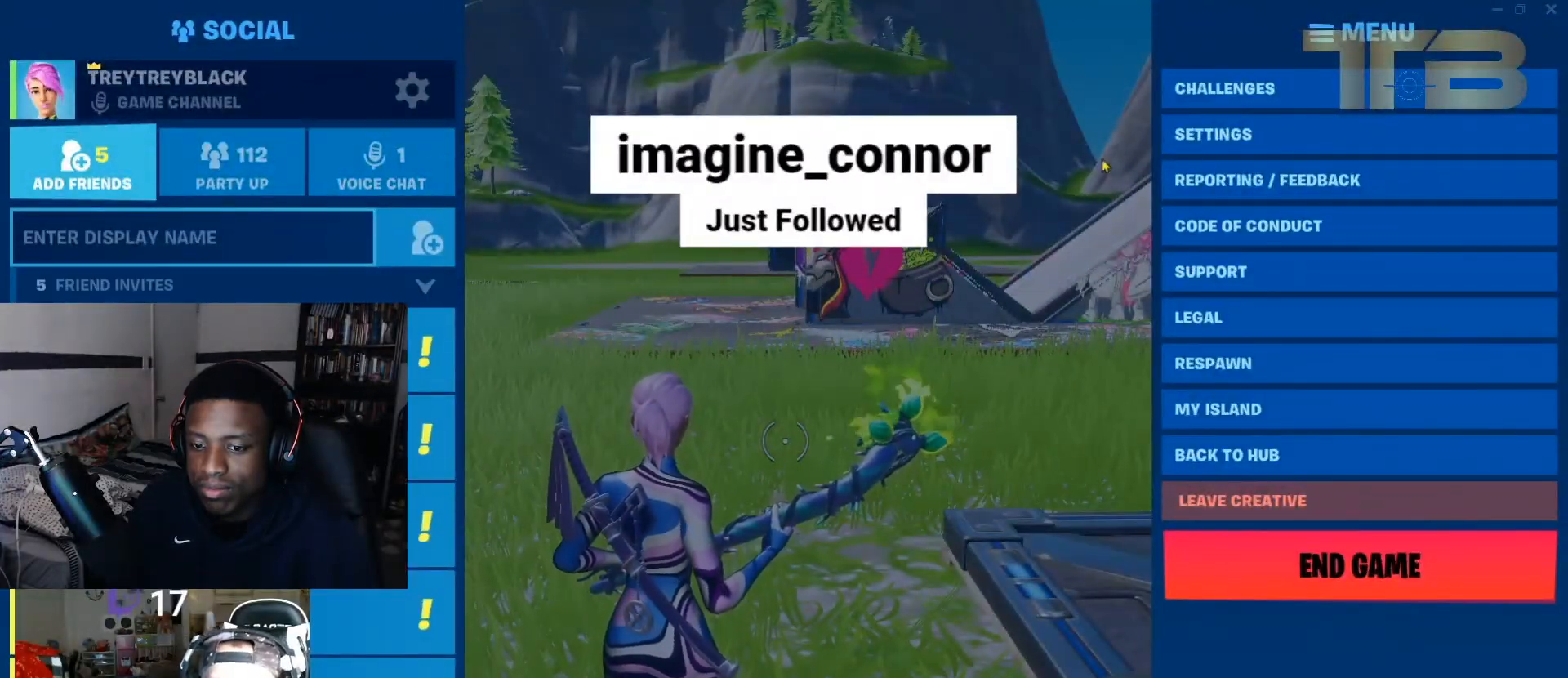
{"buttons": [], "left_stick": "center", "right_stick": "center", "events": []}
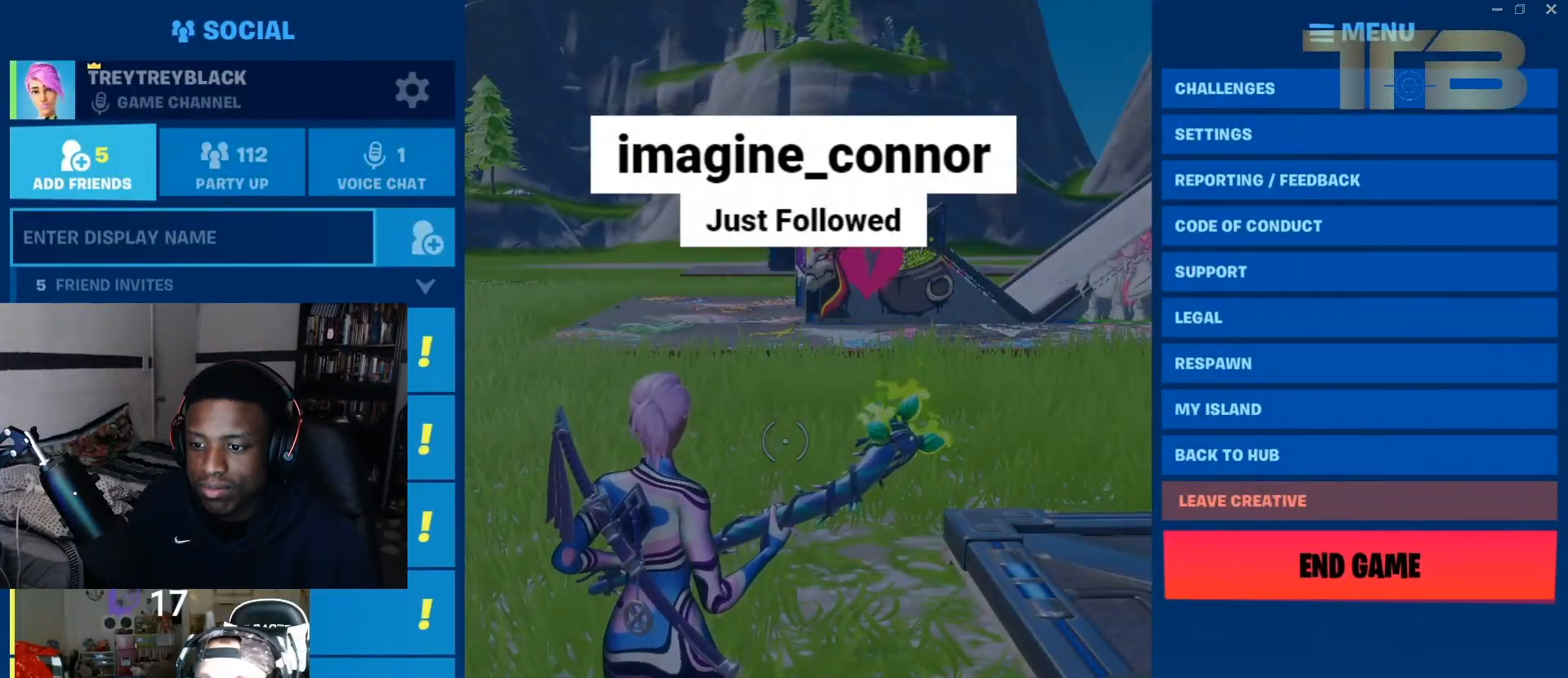
{"buttons": [], "left_stick": "center", "right_stick": "center", "events": []}
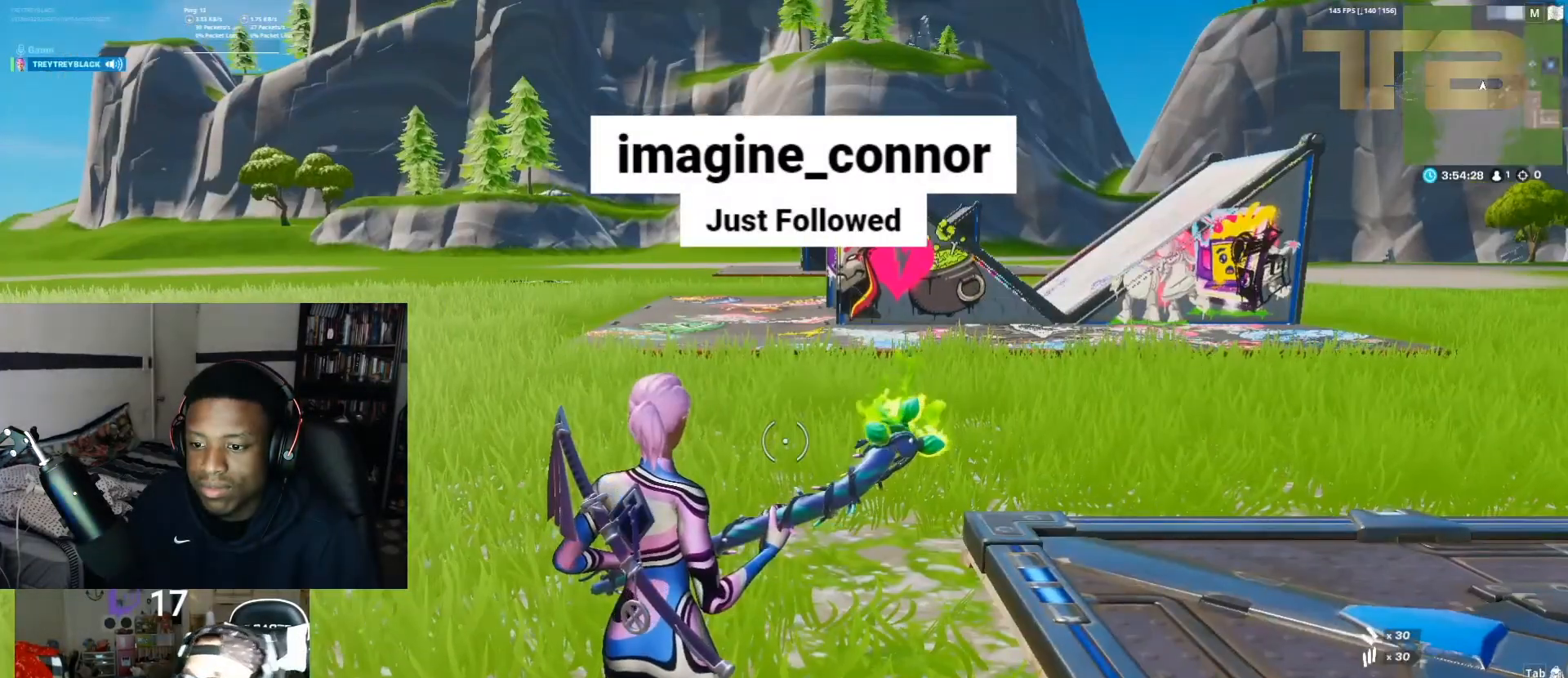
{"buttons": [], "left_stick": "up-right", "right_stick": "center", "events": [[317, "left_stick", "up-right"]]}
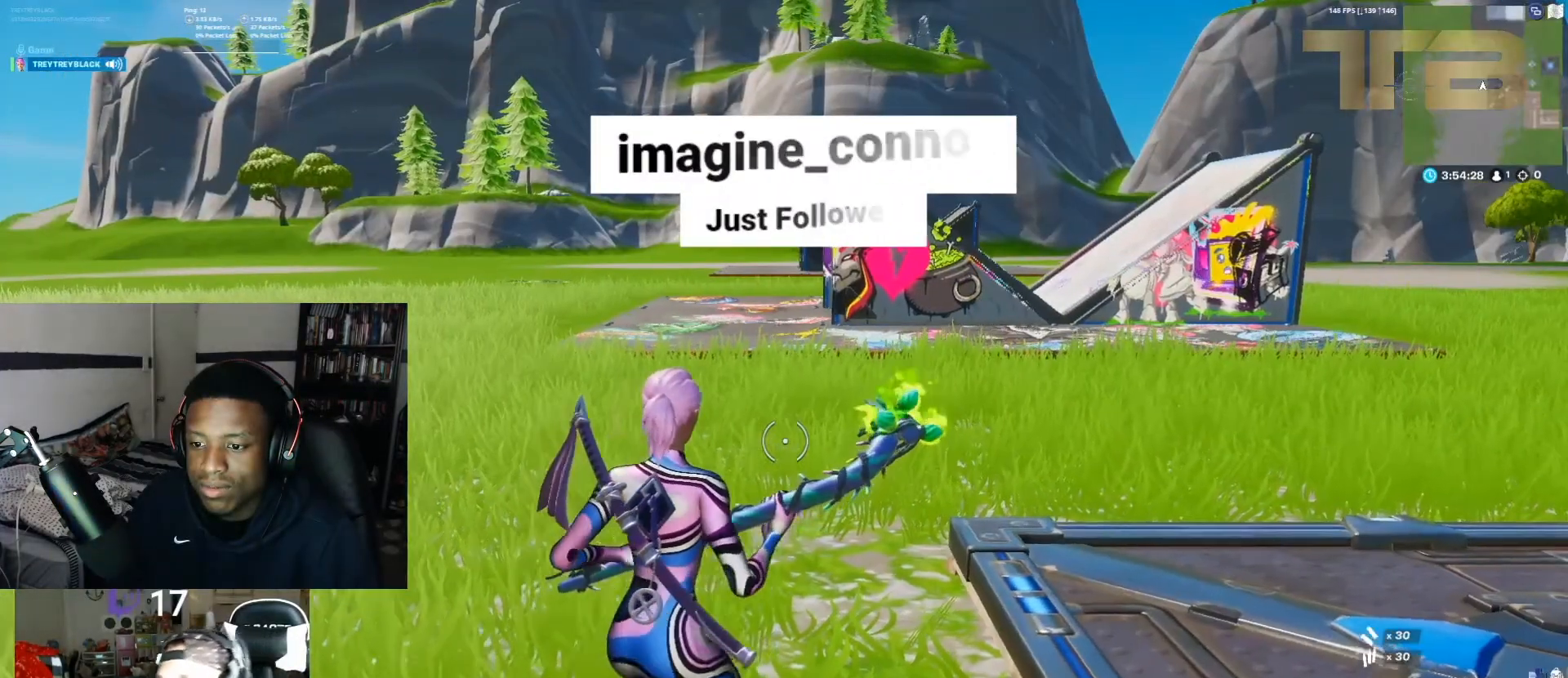
{"buttons": ["R1"], "left_stick": "up-right", "right_stick": "center", "events": [[467, "R1", "down"]]}
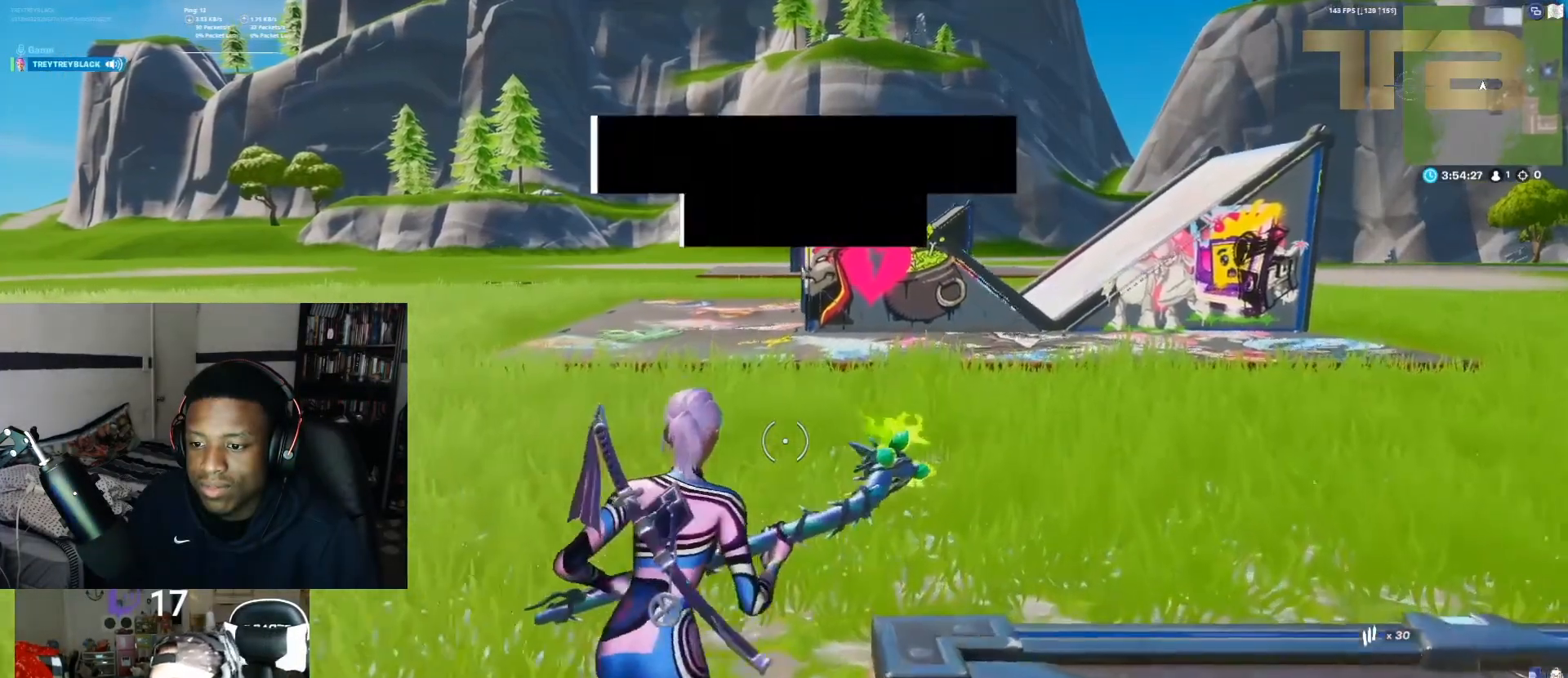
{"buttons": [], "left_stick": "up-right", "right_stick": "center", "events": [[50, "R1", "up"], [150, "R1", "down"], [250, "R1", "up"], [283, "A", "down"], [400, "R1", "down"], [417, "A", "up"], [483, "R1", "up"]]}
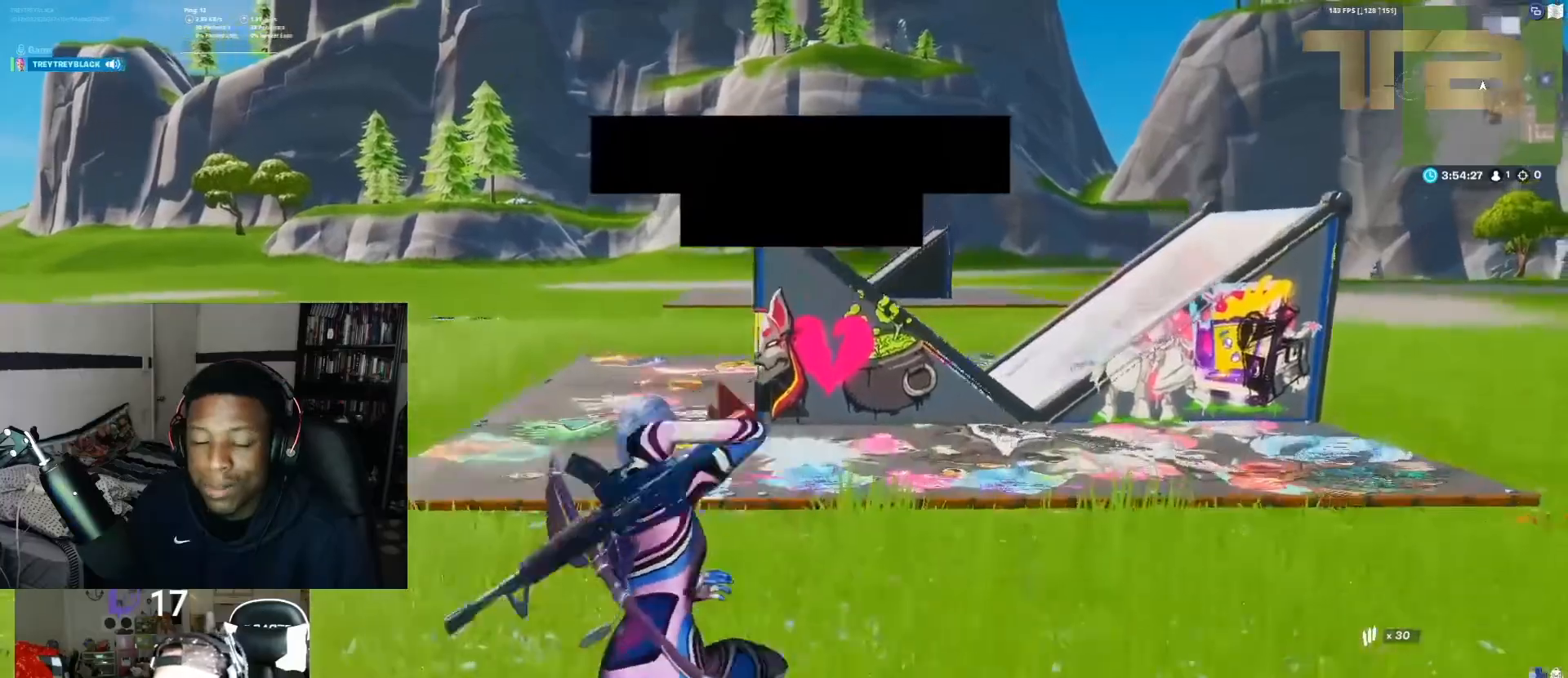
{"buttons": [], "left_stick": "up-right", "right_stick": "center", "events": [[350, "R1", "down"], [433, "R1", "up"]]}
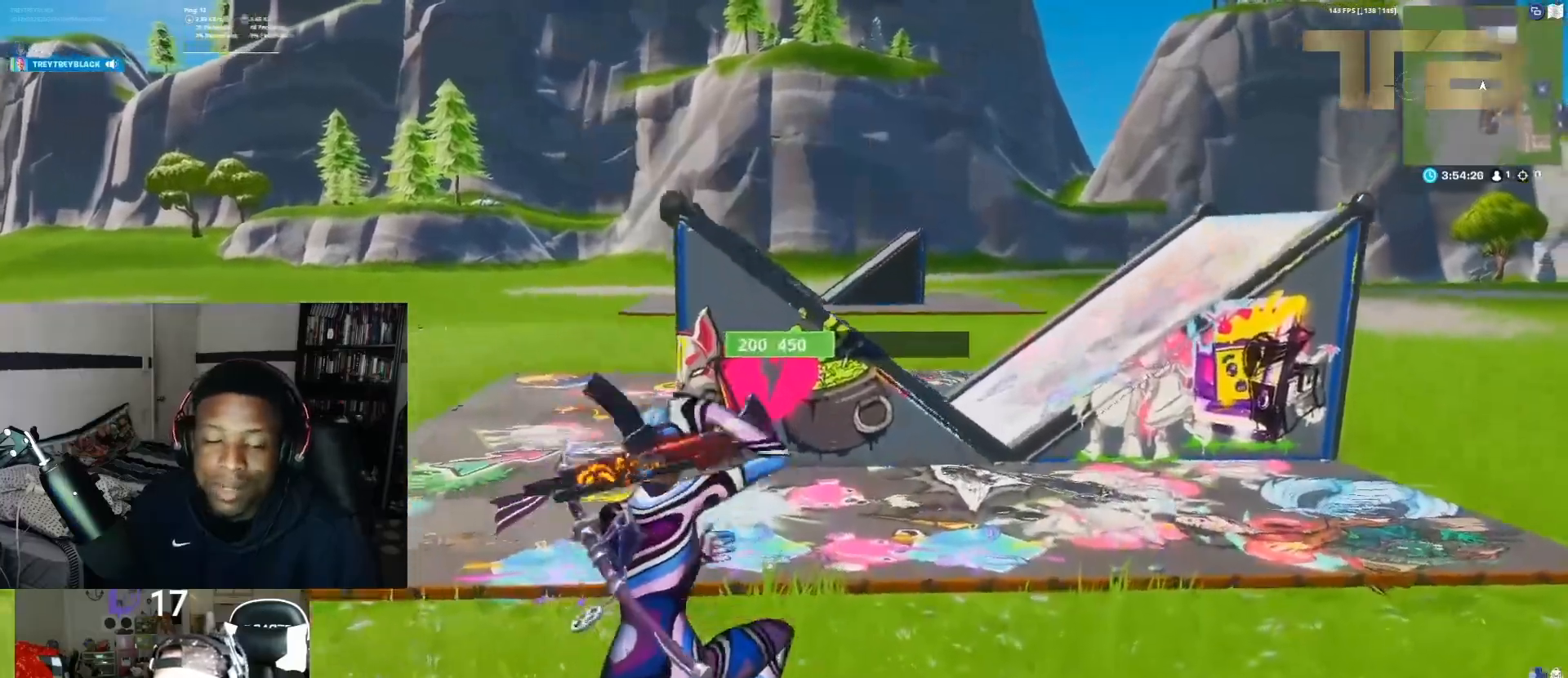
{"buttons": [], "left_stick": "up-right", "right_stick": "center", "events": [[33, "R1", "down"], [133, "R1", "up"], [267, "A", "down"], [417, "A", "up"]]}
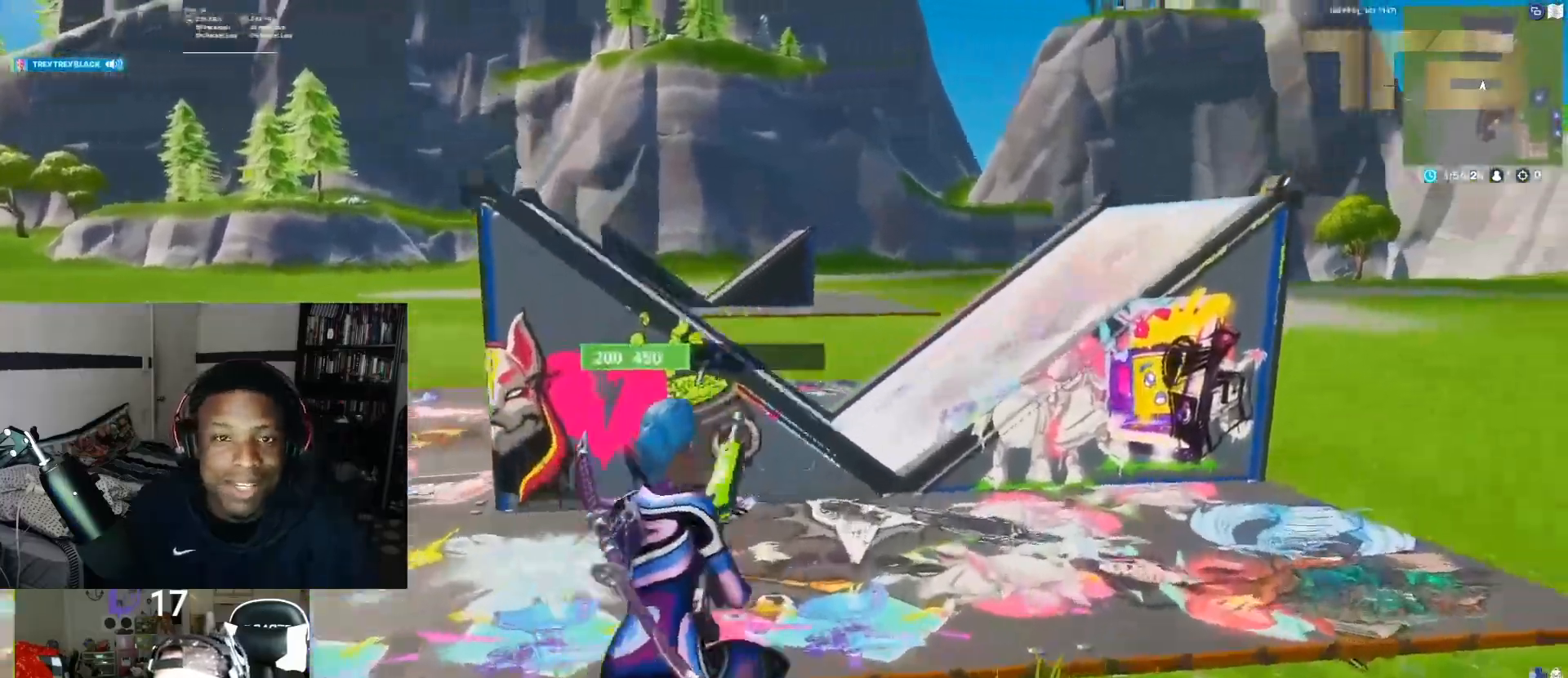
{"buttons": ["R1"], "left_stick": "up", "right_stick": "center", "events": [[100, "R1", "down"], [117, "left_stick", "up"], [183, "R1", "up"], [283, "R1", "down"], [383, "R1", "up"], [483, "R1", "down"]]}
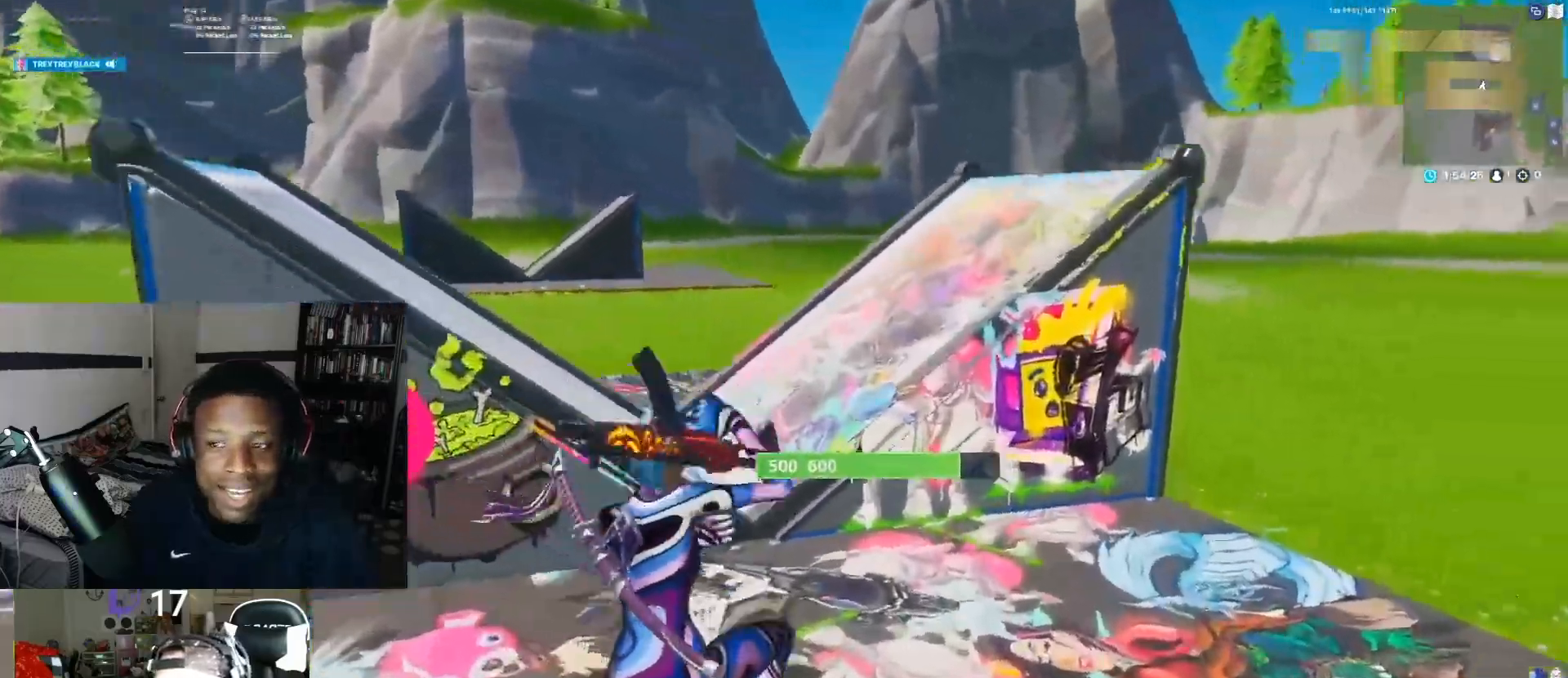
{"buttons": [], "left_stick": "up-left", "right_stick": "center", "events": [[67, "R1", "up"], [250, "left_stick", "up-left"]]}
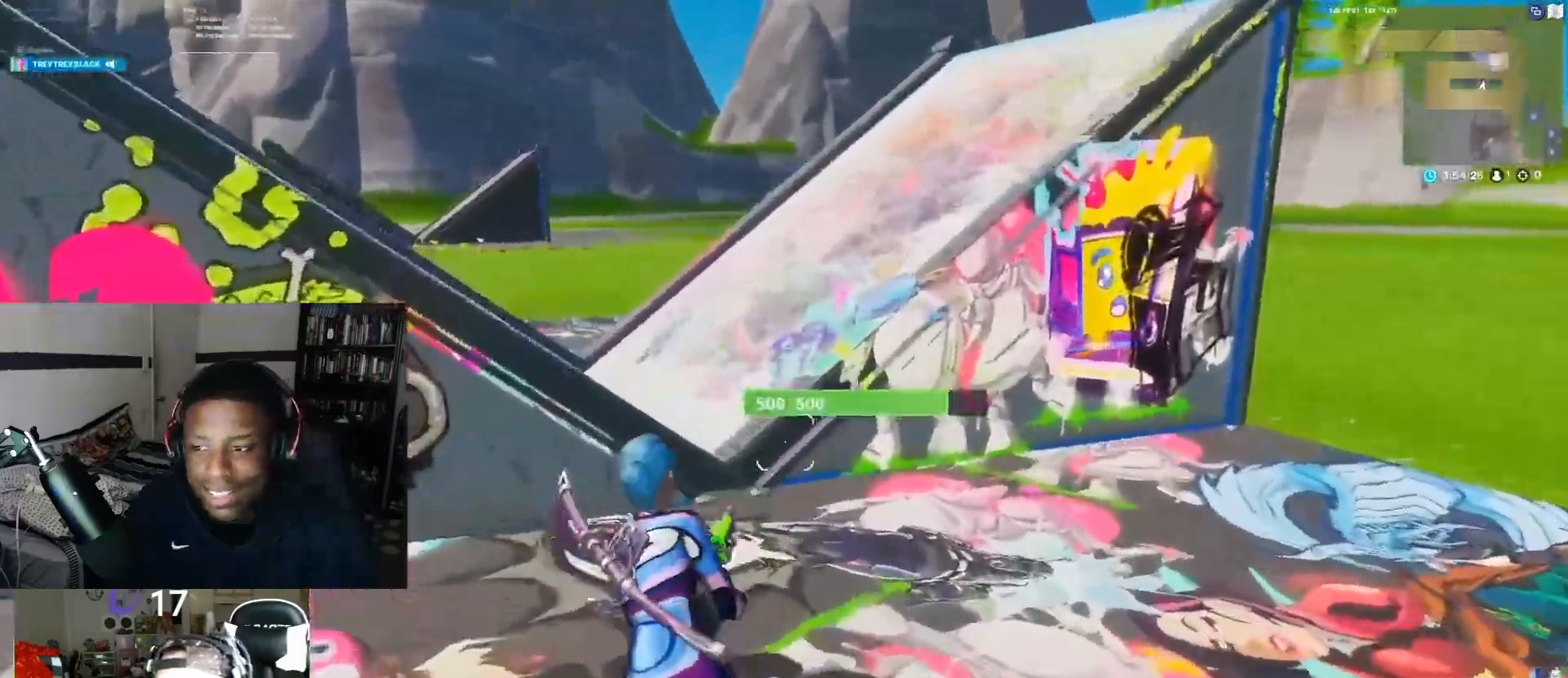
{"buttons": [], "left_stick": "left", "right_stick": "center", "events": [[50, "A", "down"], [183, "A", "up"], [283, "left_stick", "left"]]}
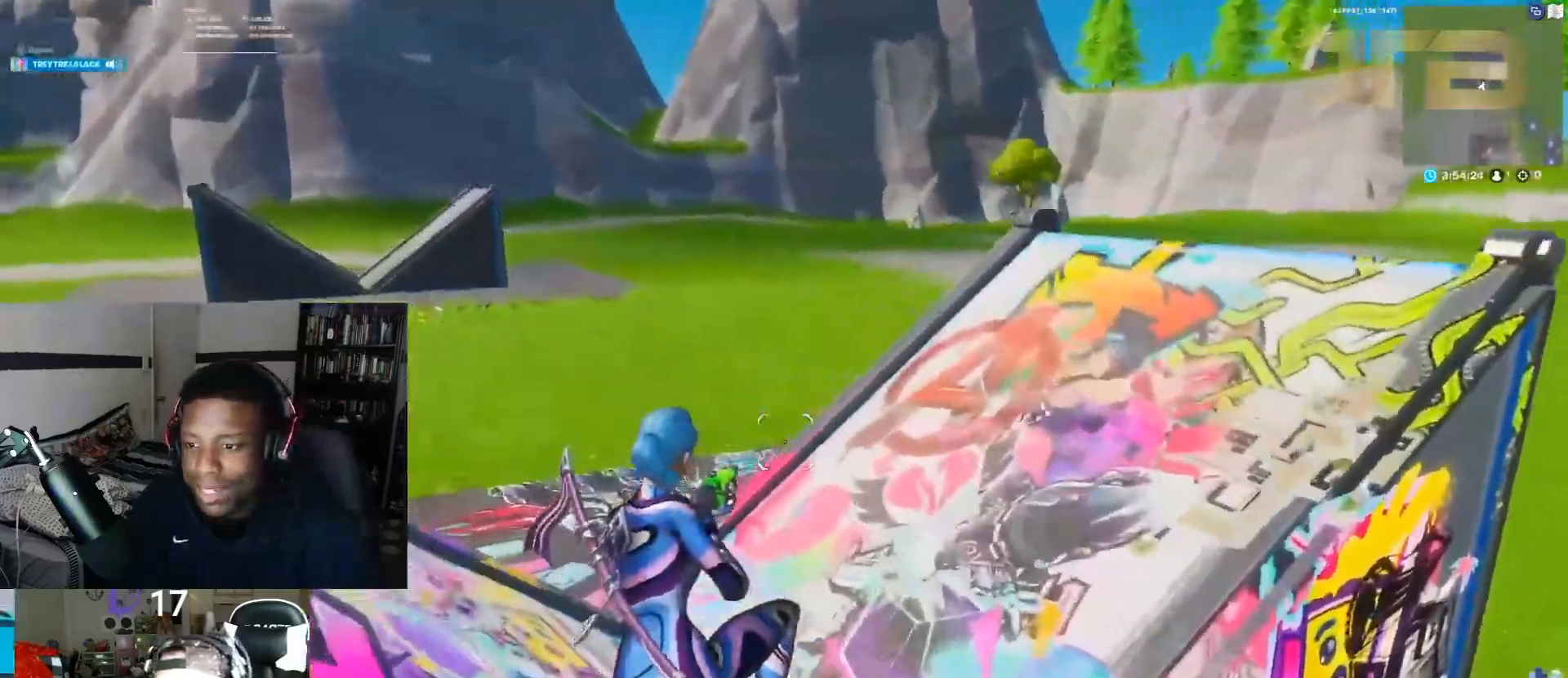
{"buttons": ["X"], "left_stick": "left", "right_stick": "down", "events": [[200, "right_stick", "up-right"], [250, "A", "down"], [350, "A", "up"], [350, "right_stick", "down"], [450, "X", "down"]]}
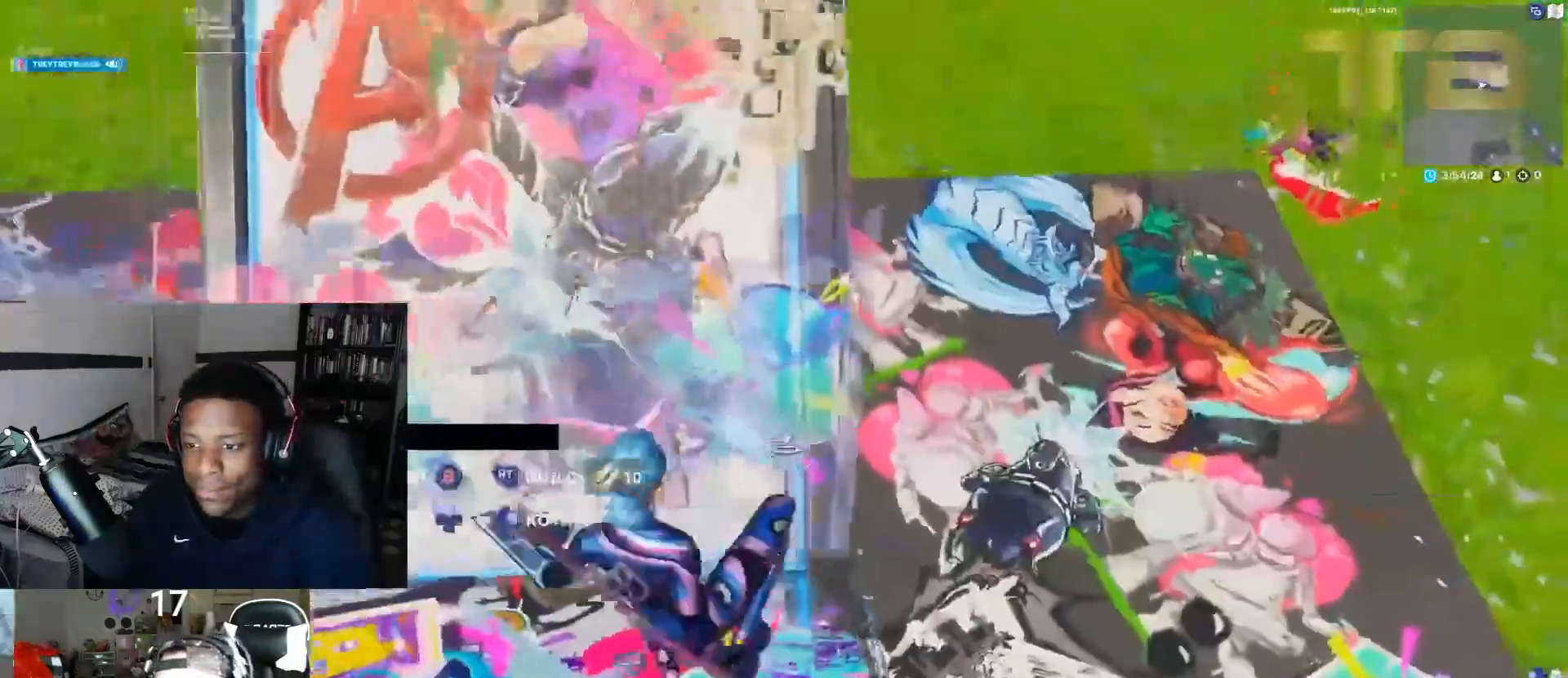
{"buttons": [], "left_stick": "center", "right_stick": "down"}
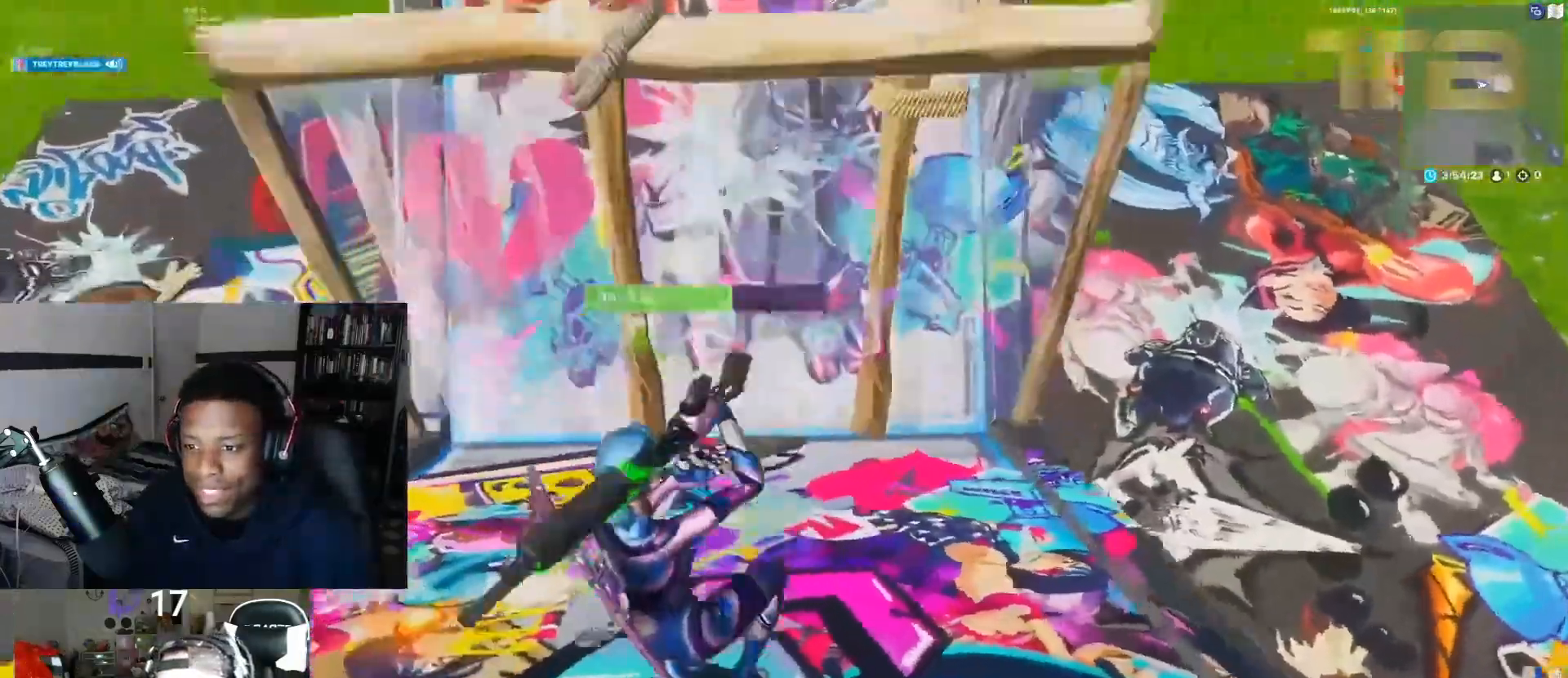
{"buttons": [], "left_stick": "center", "right_stick": "down", "events": [[317, "B", "down"], [433, "B", "up"]]}